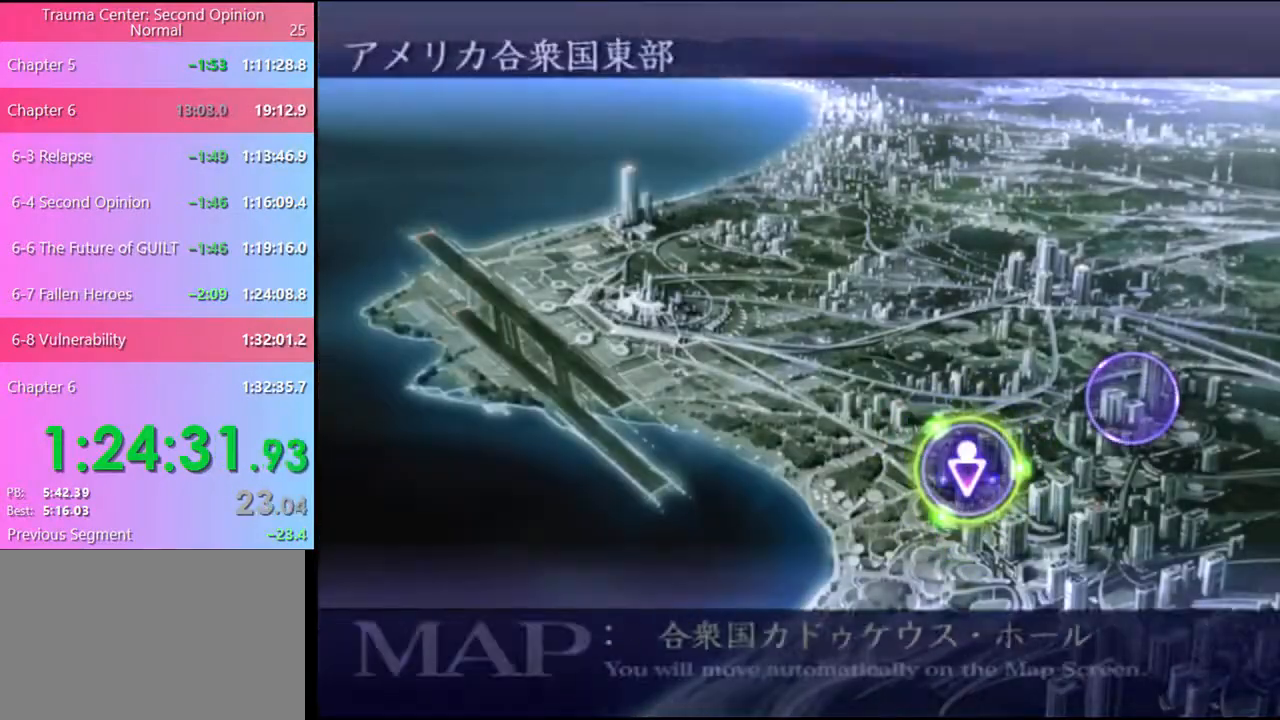
Gameplay with keyboard and mouse; each line is a JSON object with the keys and mouse buttons held at the frame after it. "events" lists presses ("down") and releases ("up") of "a", "alt", "c", "d", "e", "f", "q", "r", "s", "shift", "space", "v", "w", "mouse_left", "mouse_wheel", "mouse_right", "mouse_mb4" and "mouse_mb5" between this image and that frame as [ms after this image, input, new state], when the widget could be followed in between. "mouse_left", "mouse_wheel", "mouse_right", "mouse_mb4", "mouse_mb5" = the "left", "wheel", "right", "mb4", "mb5" buttons of the "mouse" list. No other keys are recorded. "wheel" means that the mouse wheel is clicked or scrolled. Mouse movement is not recorded.
{"keys": [], "mouse": [], "events": [[67, "mouse_left", "down"], [134, "mouse_left", "up"], [167, "mouse_left", "down"], [267, "mouse_left", "up"], [300, "mouse_left", "down"], [367, "mouse_left", "up"]]}
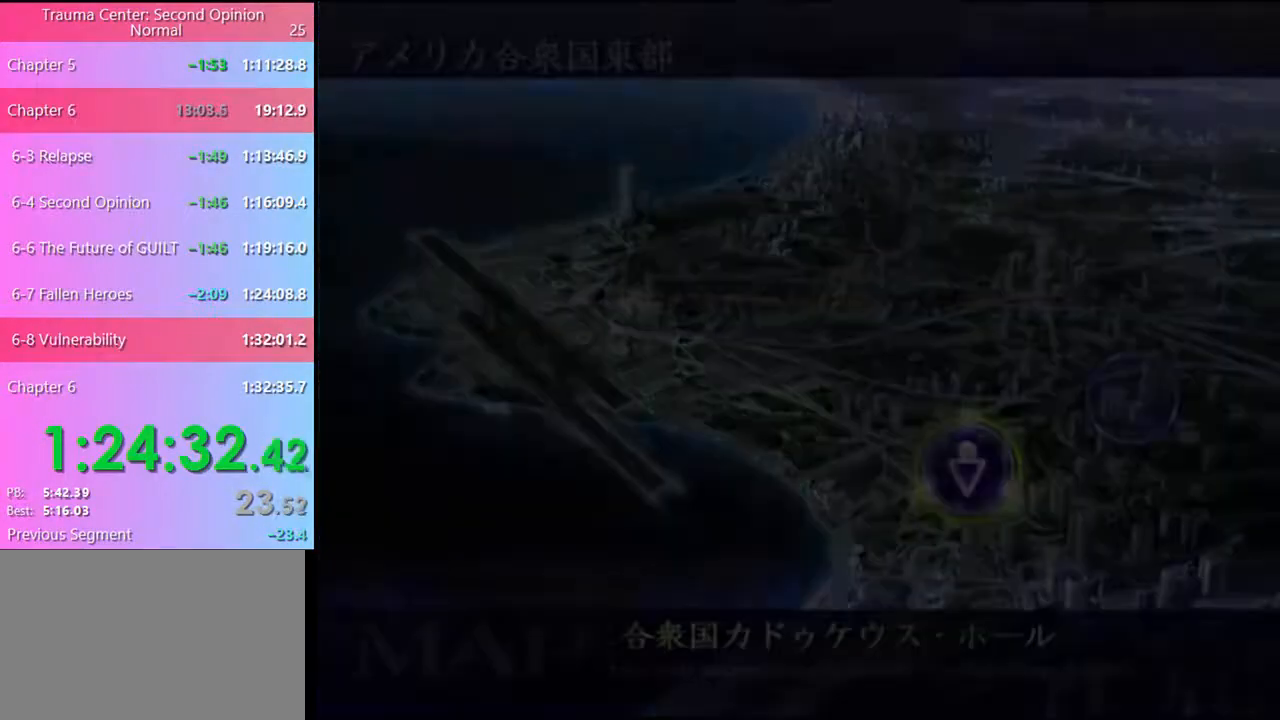
{"keys": ["q"], "mouse": [], "events": [[200, "q", "down"], [234, "q", "up"], [334, "q", "down"], [400, "q", "up"], [500, "q", "down"]]}
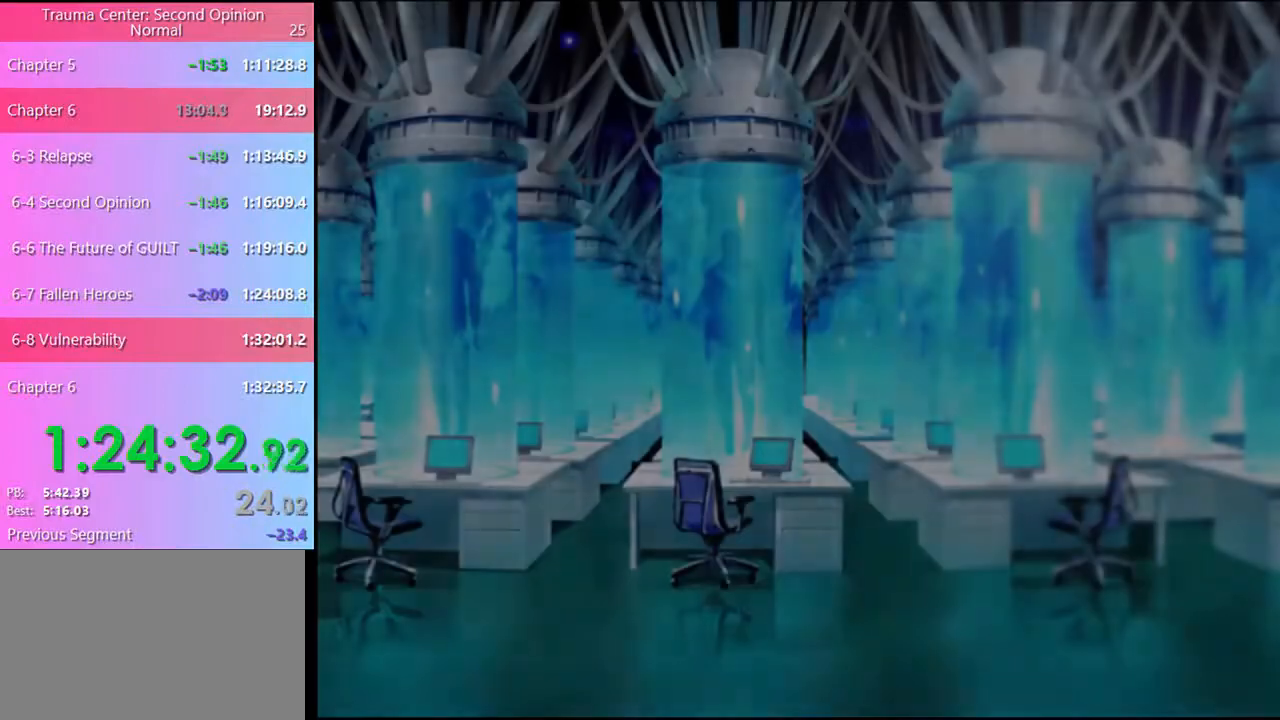
{"keys": [], "mouse": [], "events": [[67, "q", "up"], [167, "q", "down"], [234, "q", "up"], [300, "q", "down"], [367, "q", "up"], [467, "q", "down"], [500, "q", "up"]]}
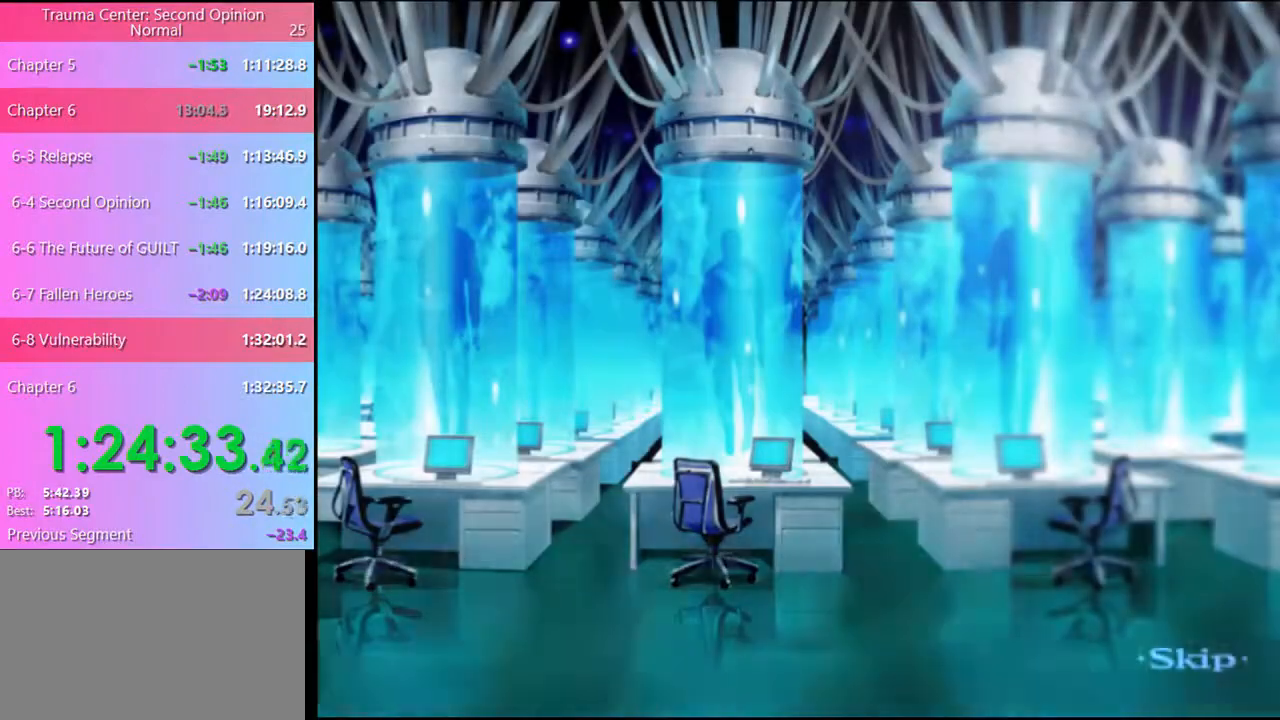
{"keys": ["q"], "mouse": [], "events": [[100, "q", "down"], [167, "q", "up"], [467, "q", "down"]]}
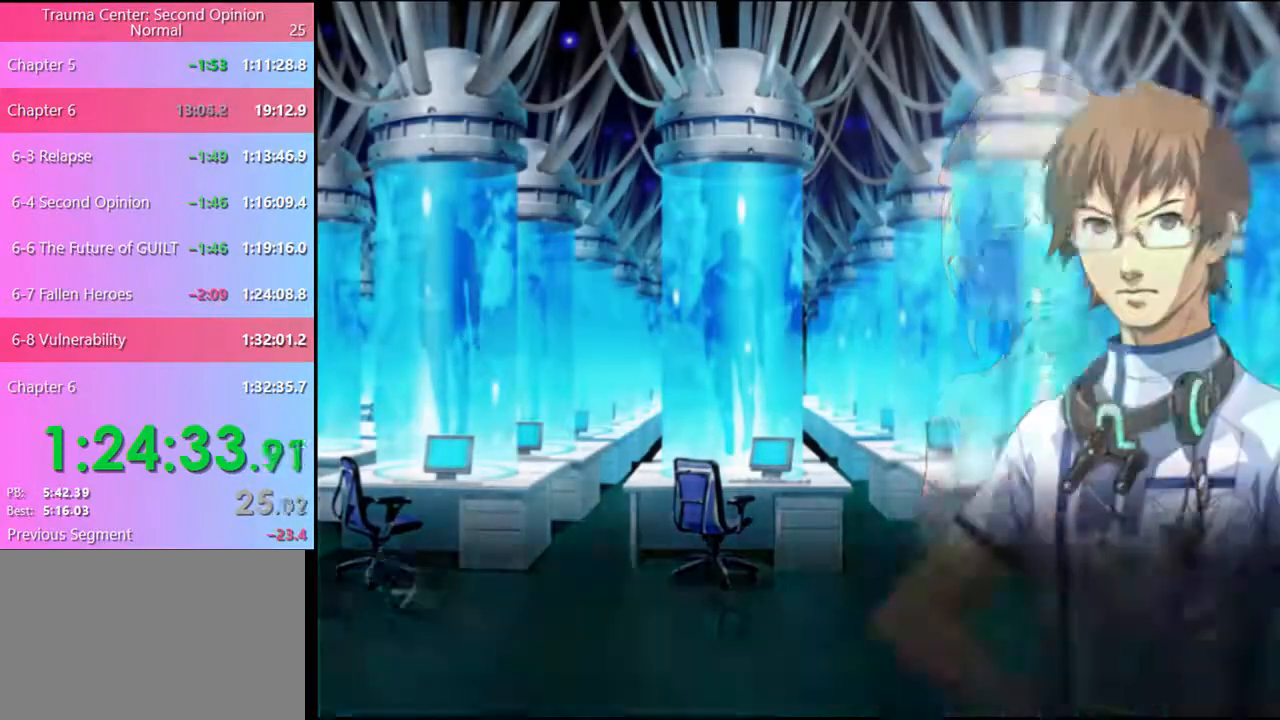
{"keys": [], "mouse": [], "events": [[34, "q", "up"]]}